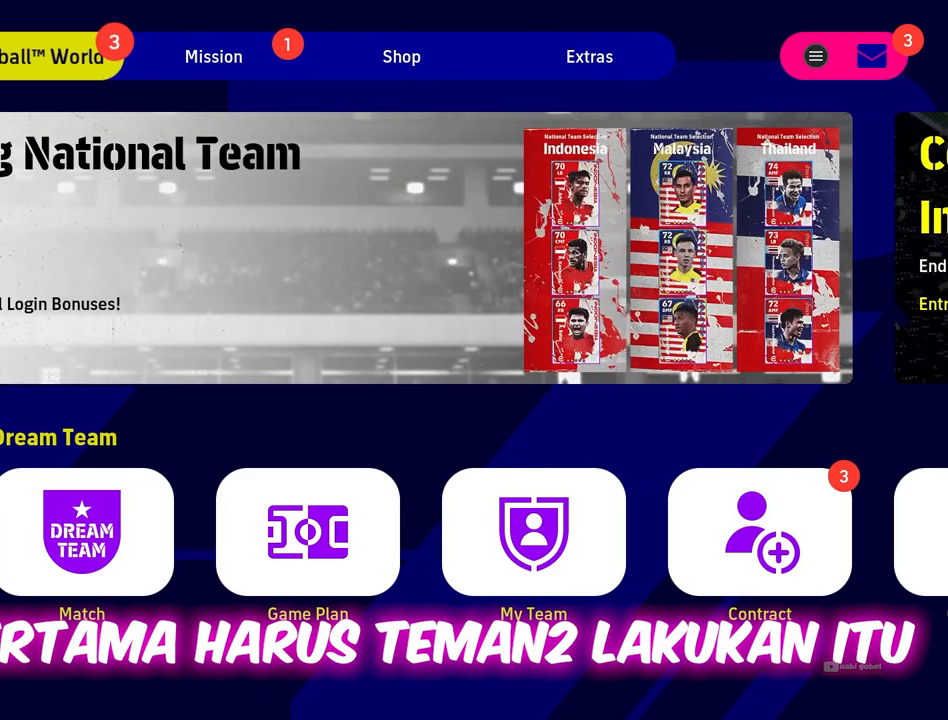
Gameplay with a controller (PlayStation layout); each line is a JSON object with the inputs held at the frame after it. "events" lists button and stick changes between this image and that frame as [ms after this image, input, new state], when the widget could be followed in between. Not read: right_stick.
{"buttons": [], "left_stick": "right", "events": [[450, "left_stick", "right"]]}
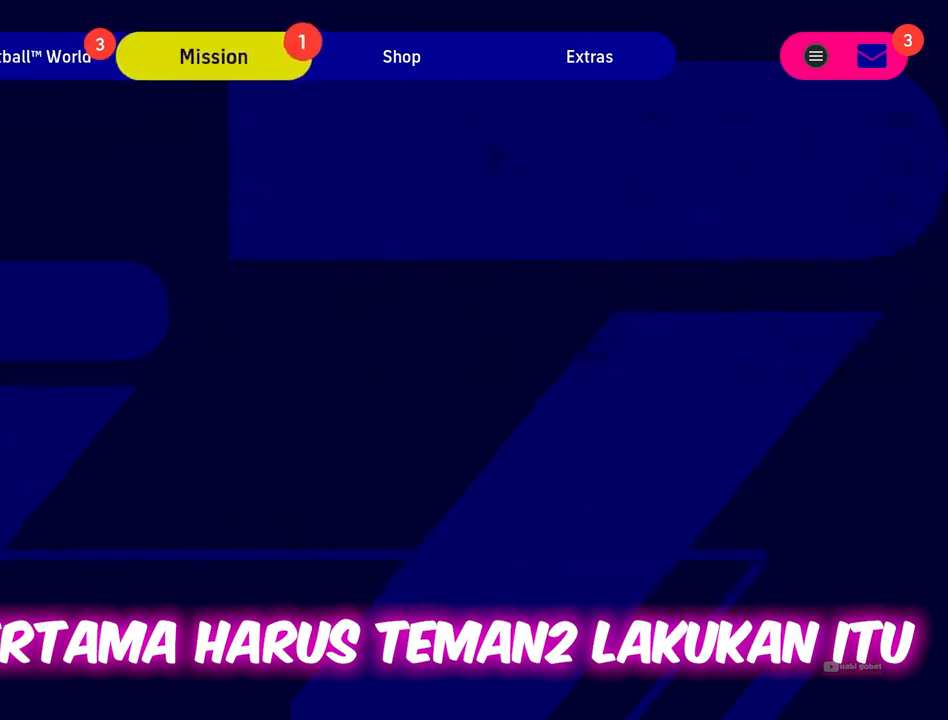
{"buttons": [], "left_stick": "center", "events": [[117, "left_stick", "center"], [317, "left_stick", "right"], [500, "left_stick", "center"]]}
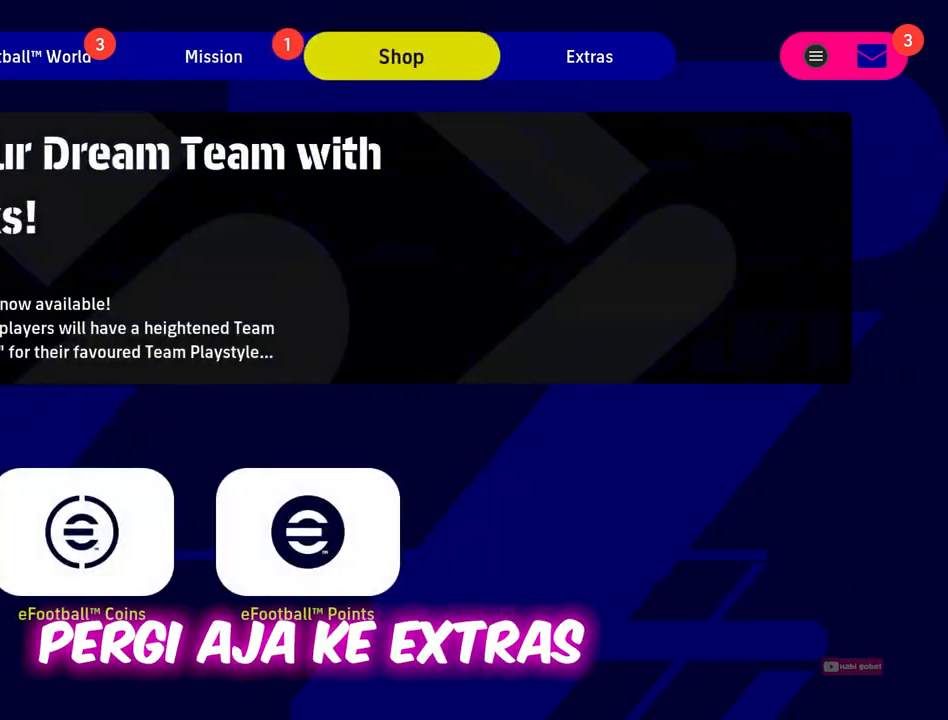
{"buttons": [], "left_stick": "center", "events": [[133, "left_stick", "right"], [317, "left_stick", "center"]]}
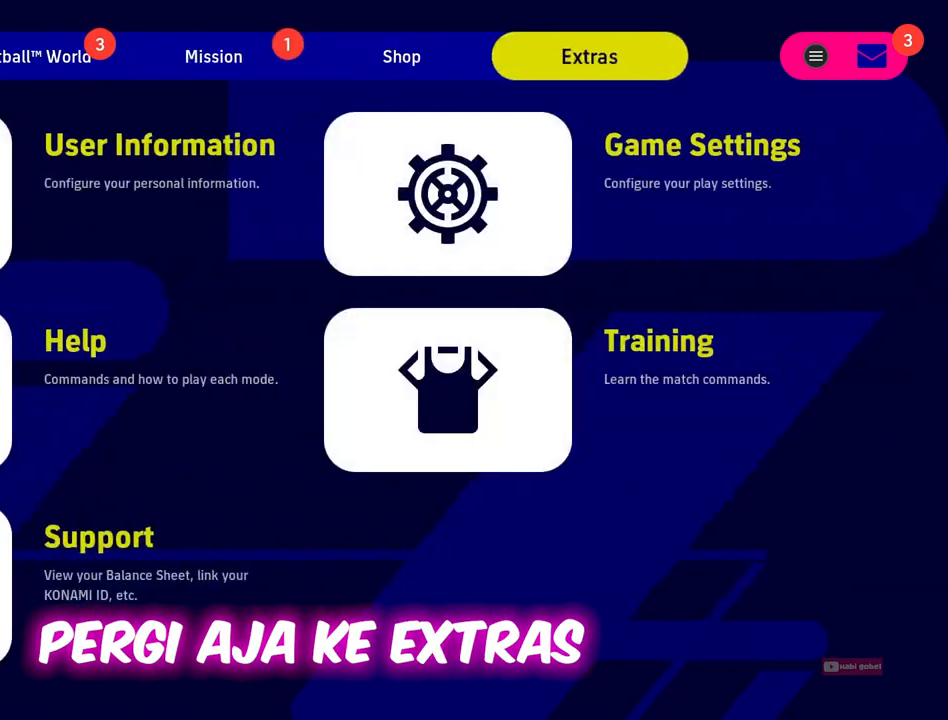
{"buttons": [], "left_stick": "center", "events": [[283, "left_stick", "down"], [483, "left_stick", "center"]]}
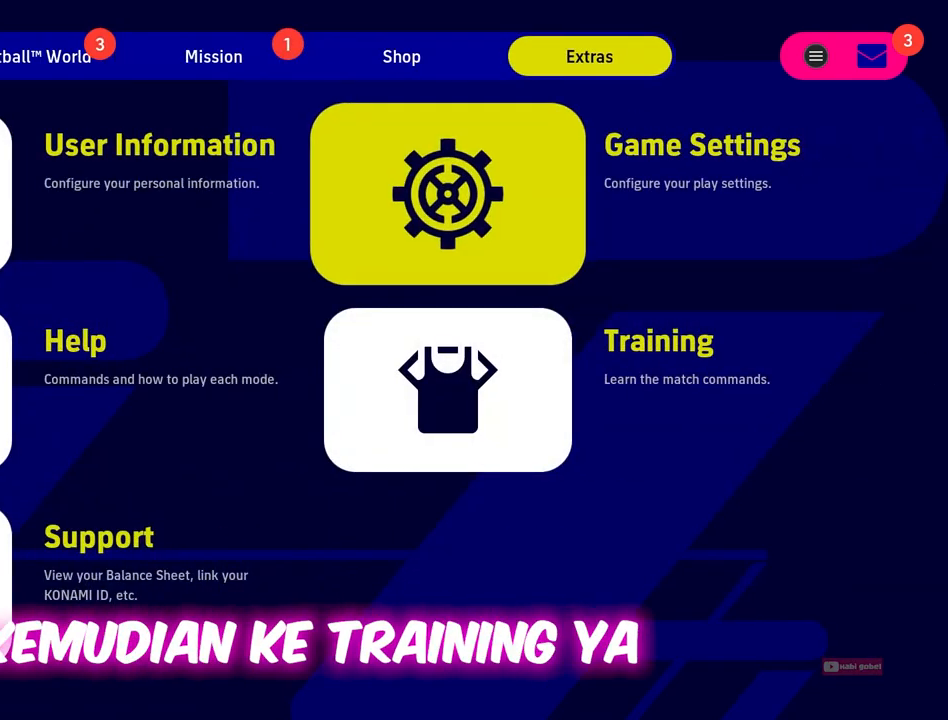
{"buttons": [], "left_stick": "center", "events": [[167, "left_stick", "down"], [300, "left_stick", "center"]]}
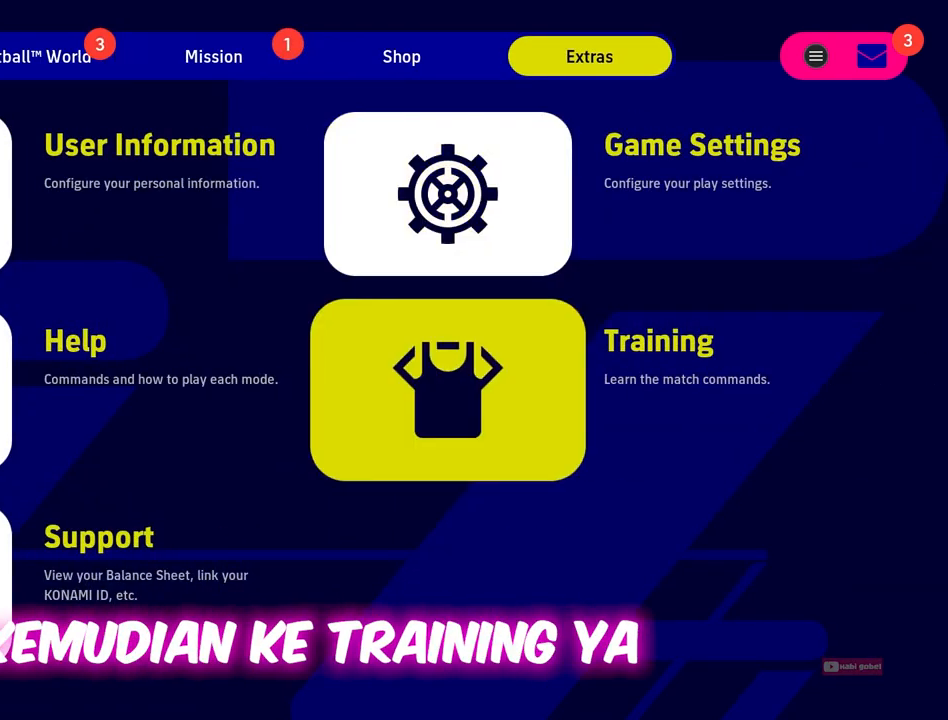
{"buttons": [], "left_stick": "center", "events": []}
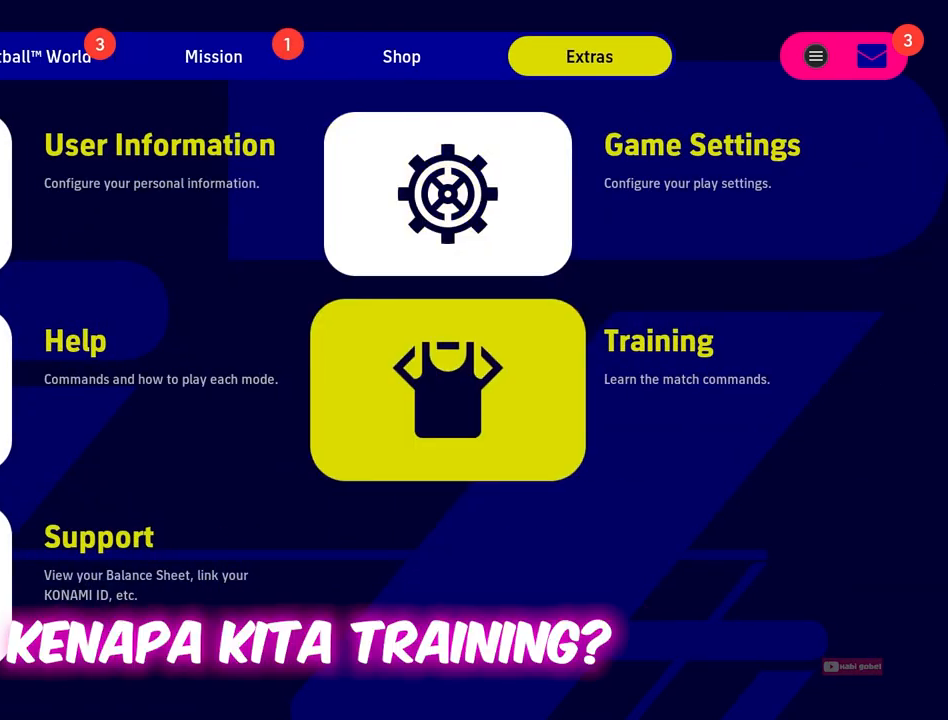
{"buttons": [], "left_stick": "center", "events": []}
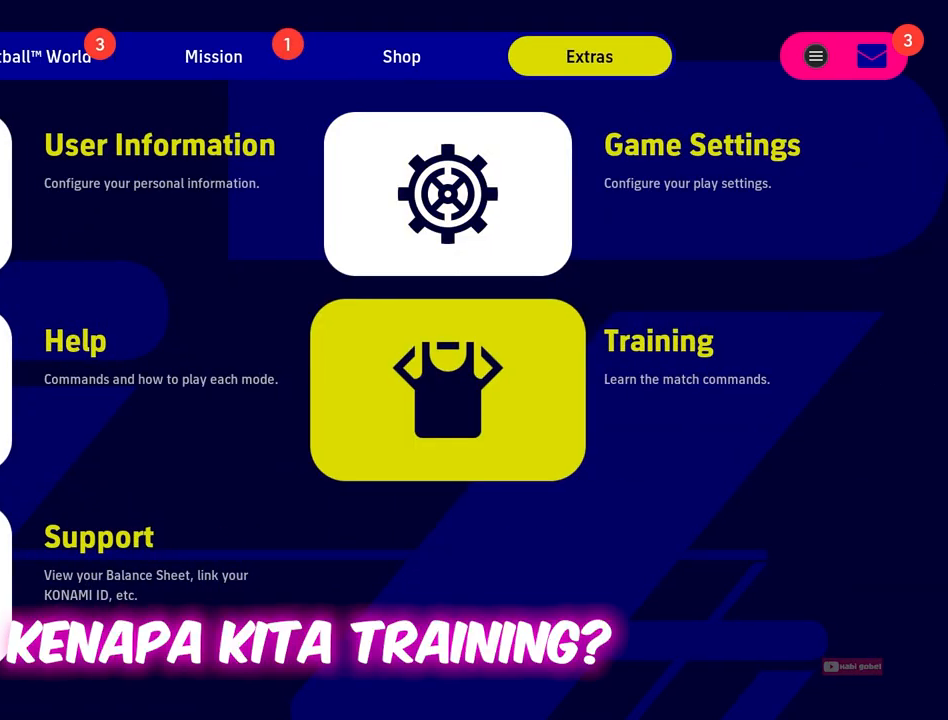
{"buttons": [], "left_stick": "center", "events": []}
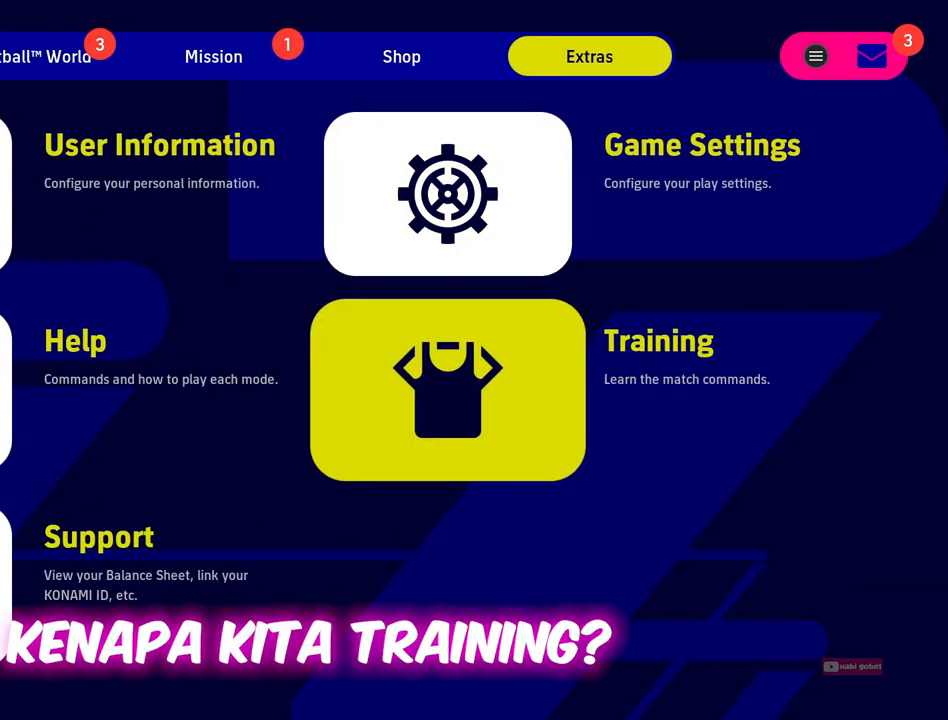
{"buttons": [], "left_stick": "center", "events": []}
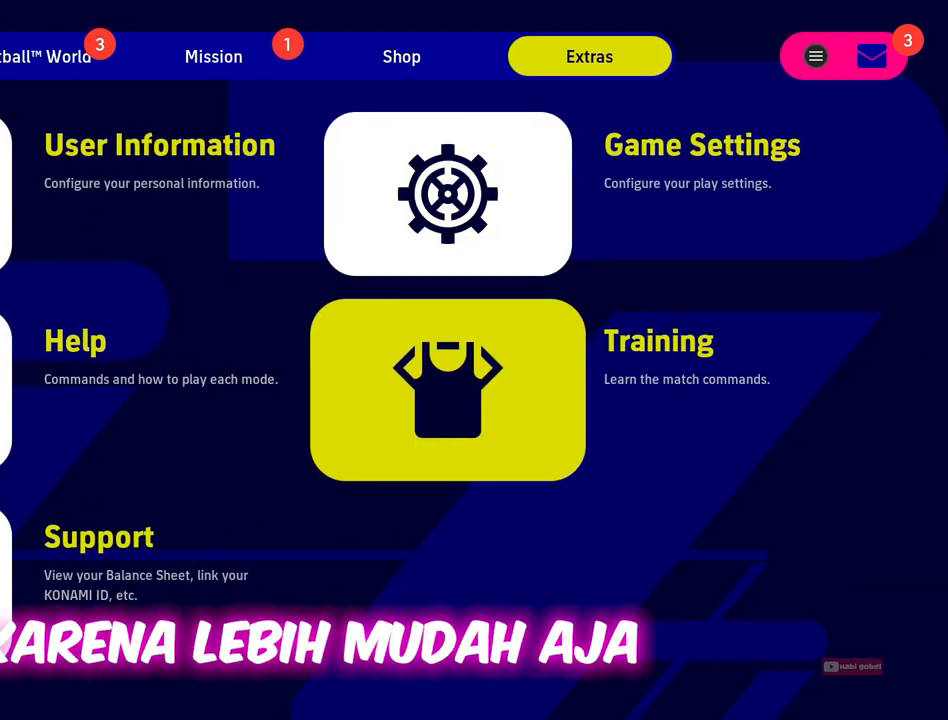
{"buttons": [], "left_stick": "center", "events": []}
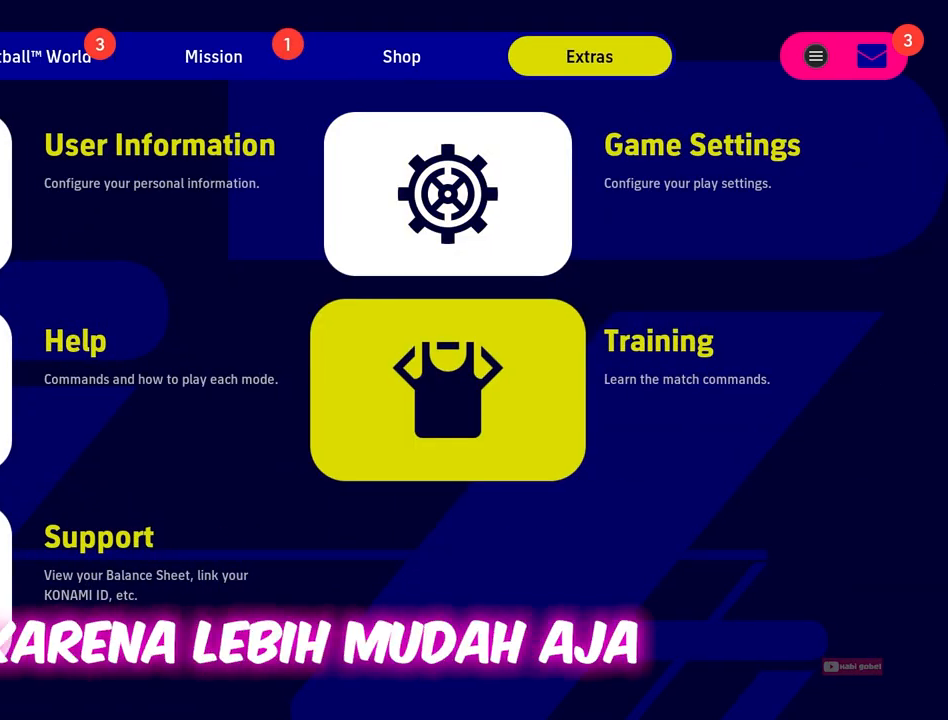
{"buttons": [], "left_stick": "center", "events": []}
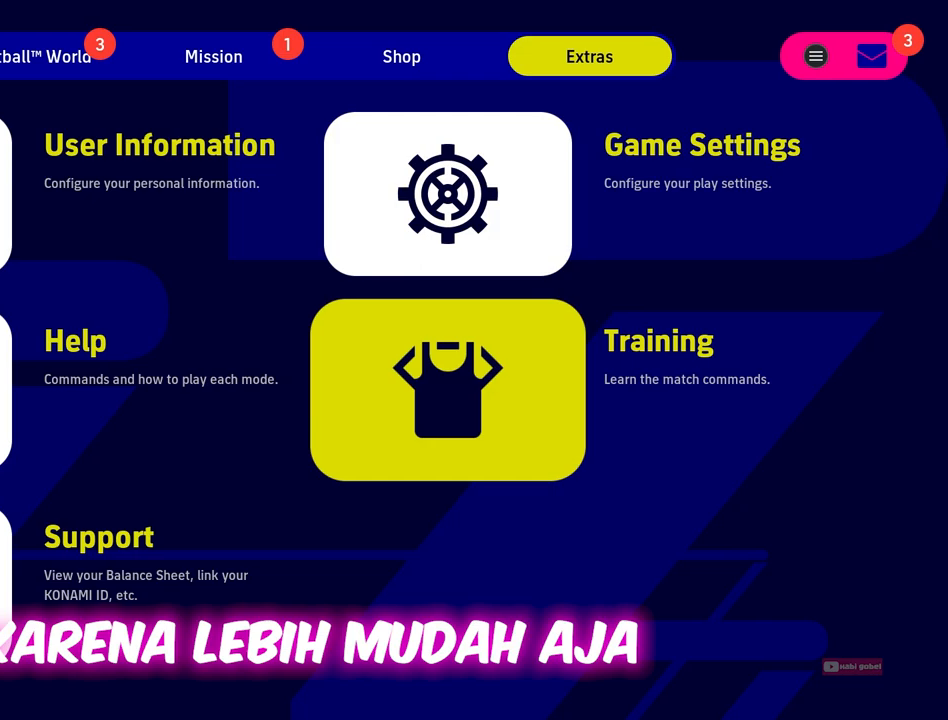
{"buttons": [], "left_stick": "center", "events": []}
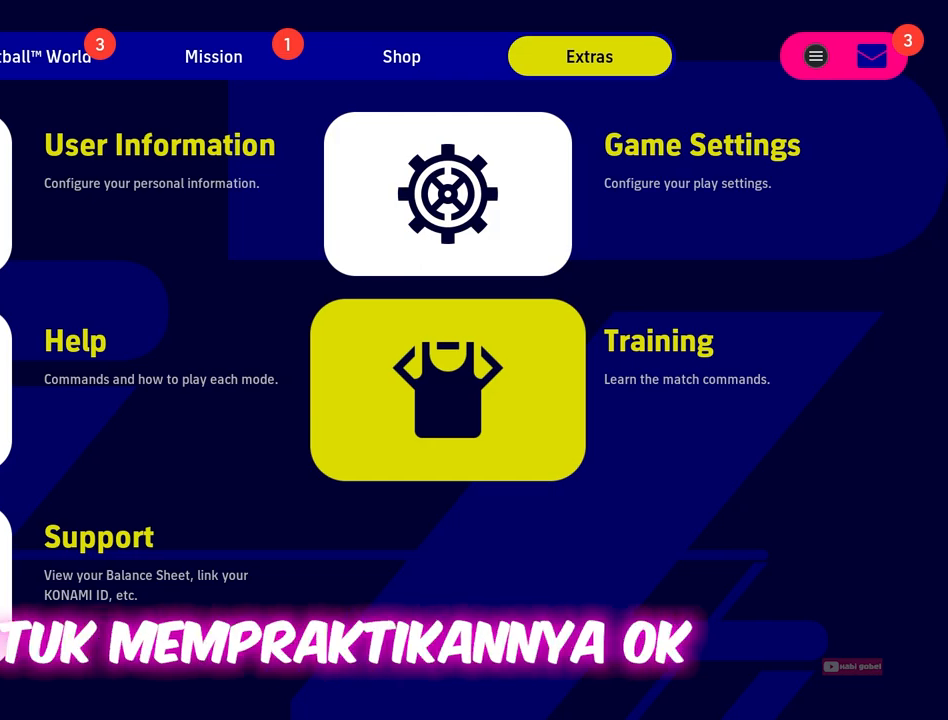
{"buttons": [], "left_stick": "center", "events": []}
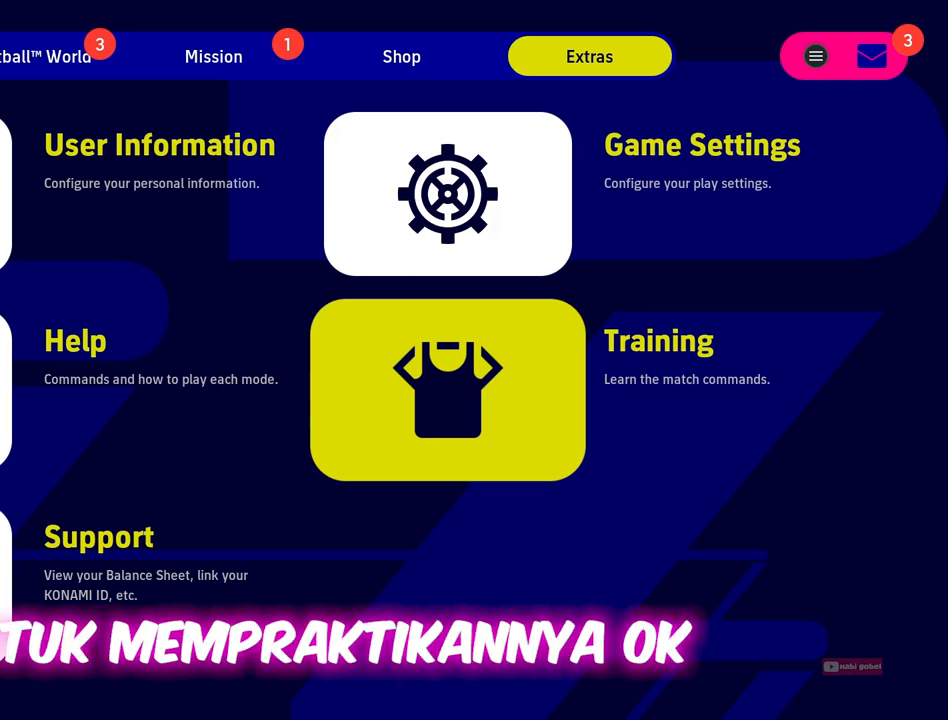
{"buttons": [], "left_stick": "center", "events": []}
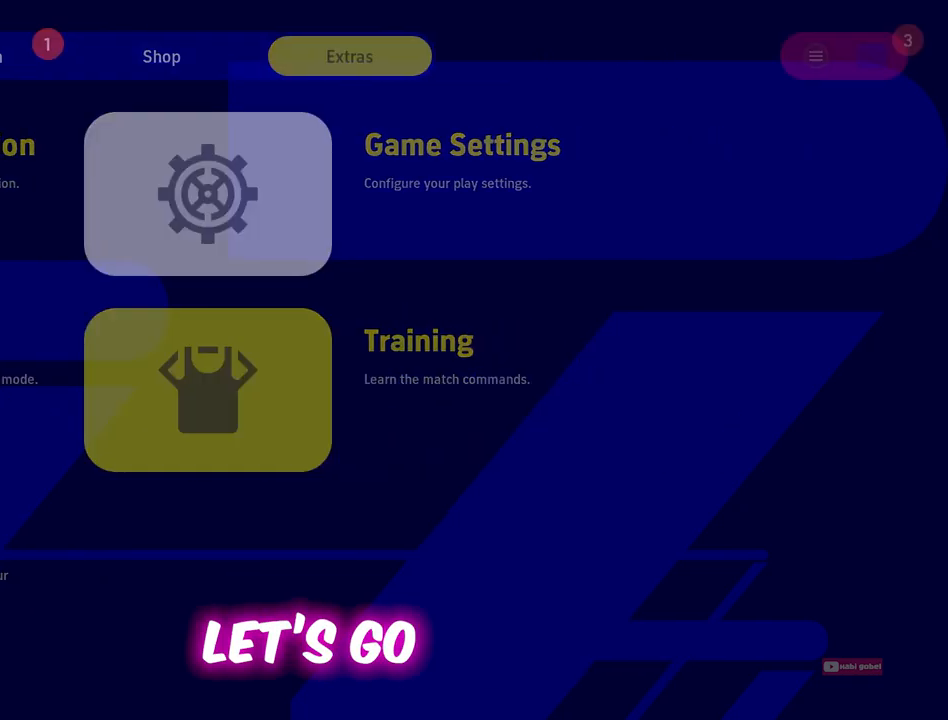
{"buttons": [], "left_stick": "center", "events": [[33, "CROSS", "down"], [117, "CROSS", "up"]]}
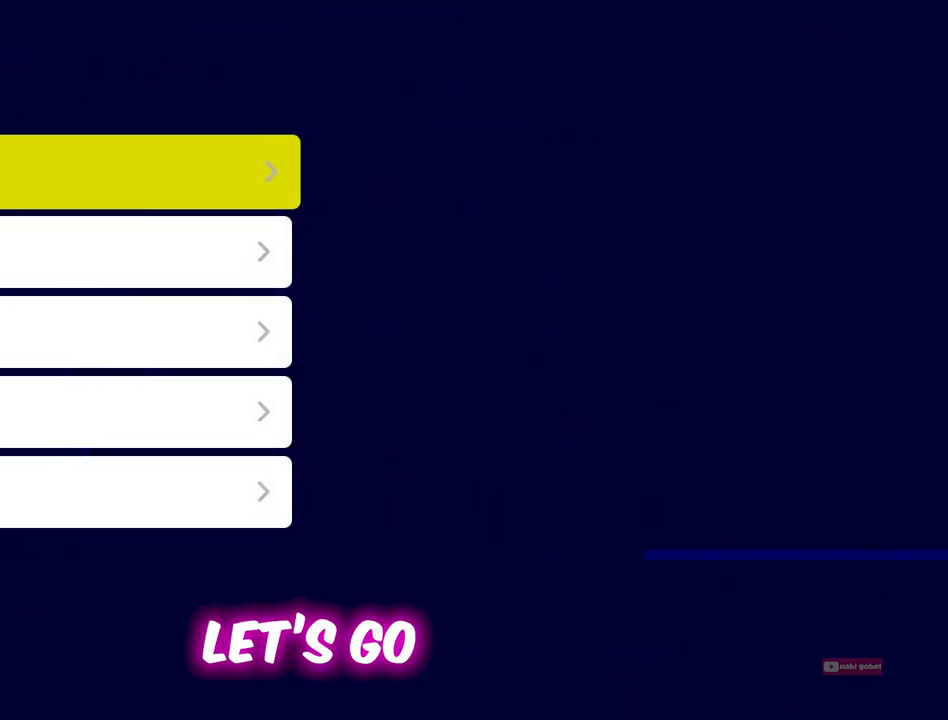
{"buttons": ["CROSS"], "left_stick": "center", "events": [[433, "CROSS", "down"]]}
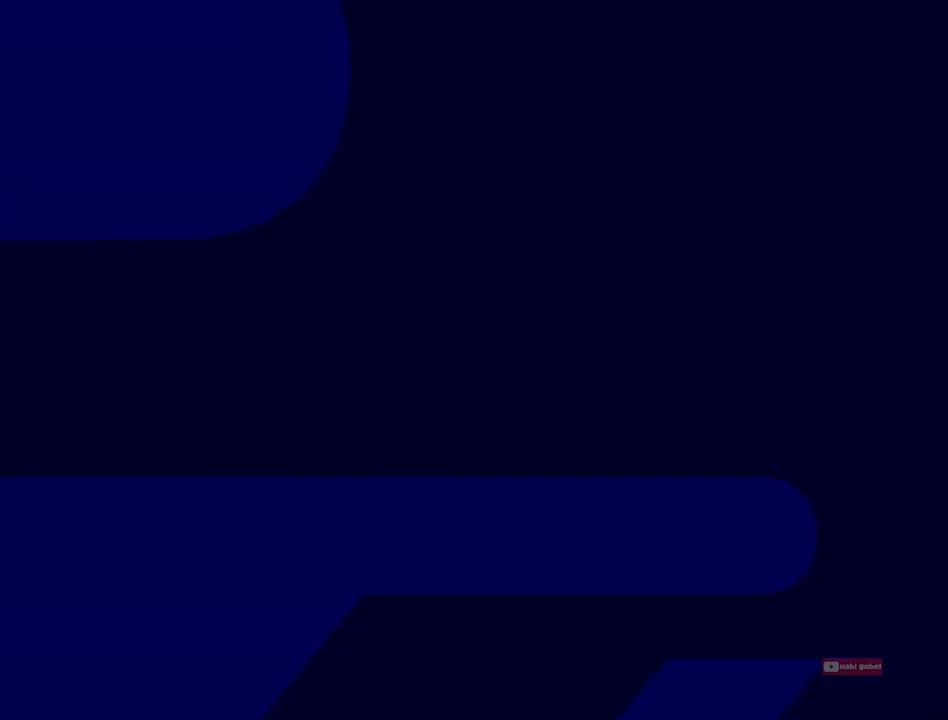
{"buttons": [], "left_stick": "center", "events": [[33, "CROSS", "up"]]}
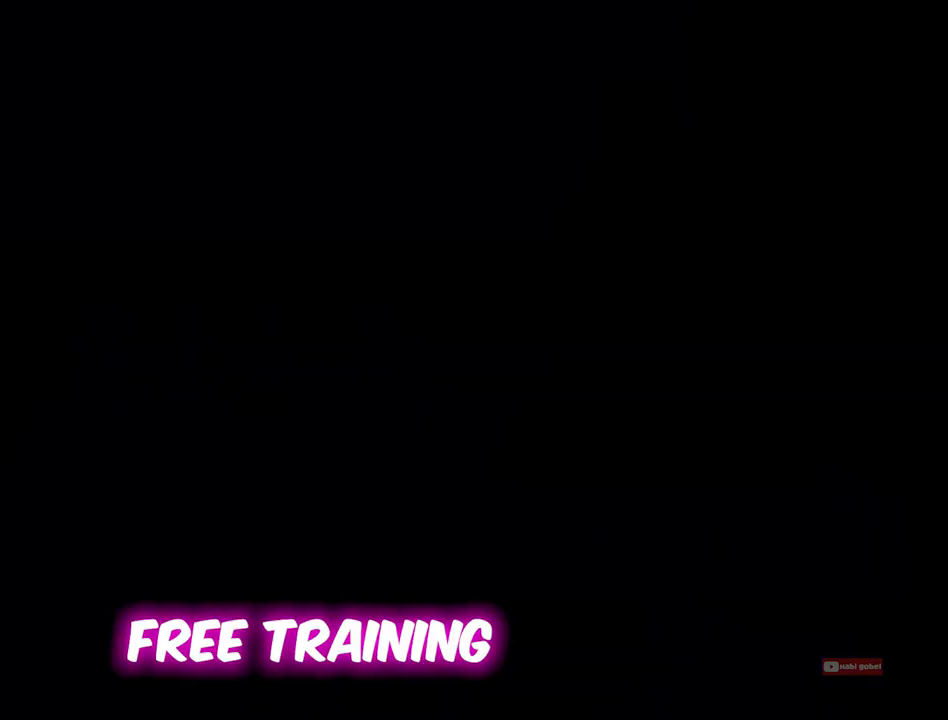
{"buttons": [], "left_stick": "center", "events": []}
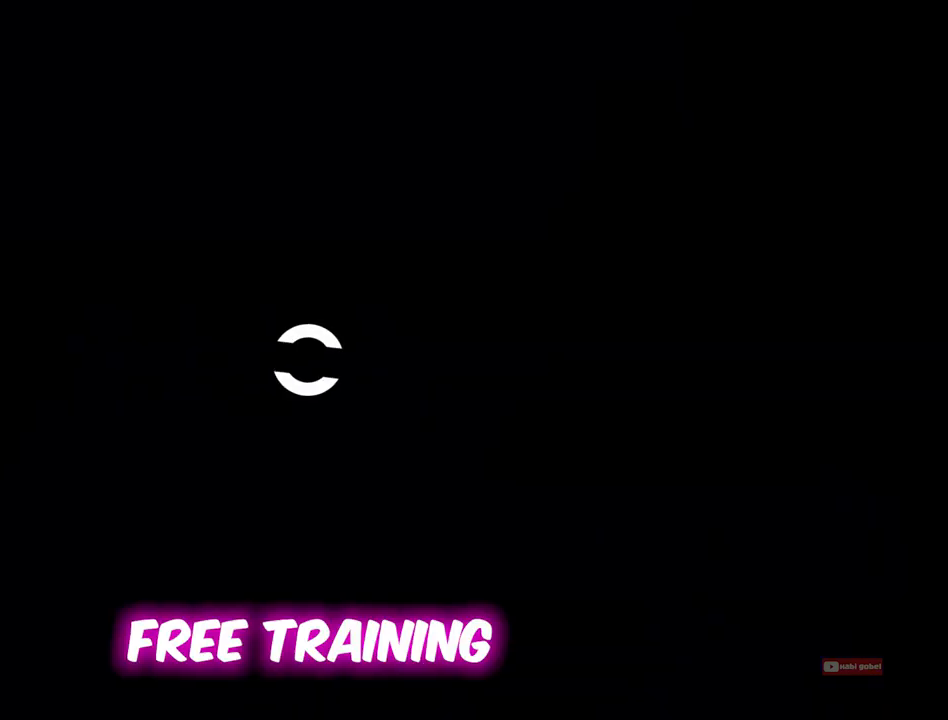
{"buttons": [], "left_stick": "center", "events": []}
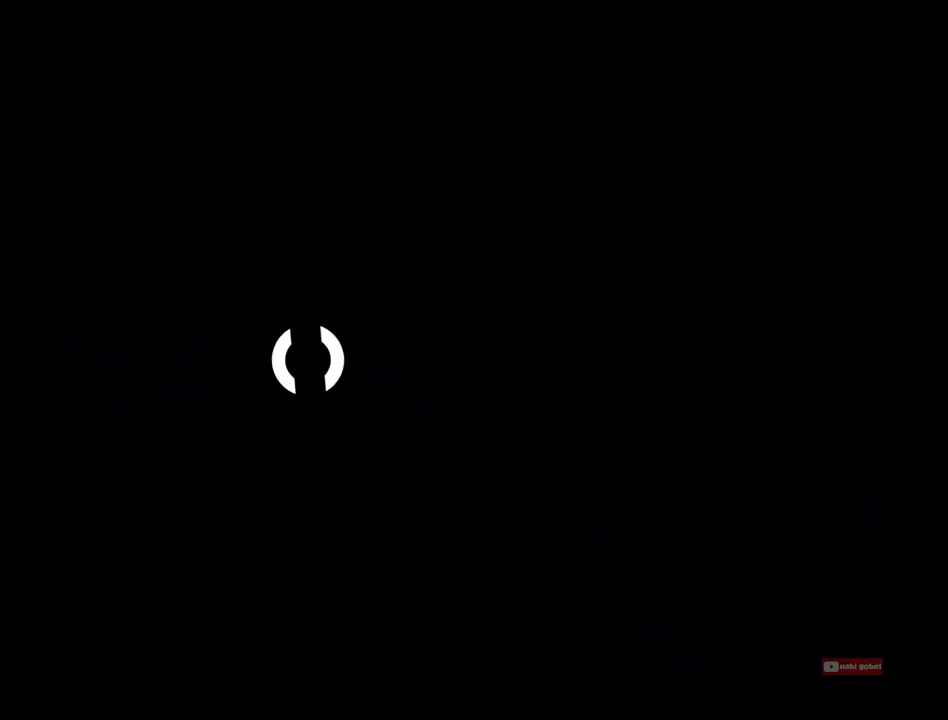
{"buttons": [], "left_stick": "center", "events": []}
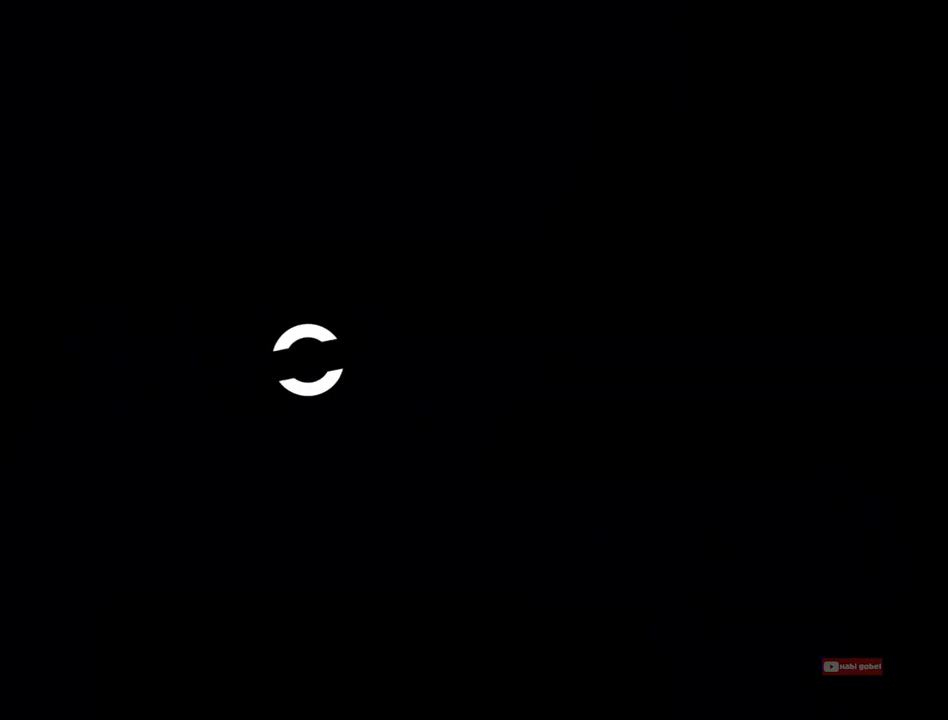
{"buttons": [], "left_stick": "center", "events": []}
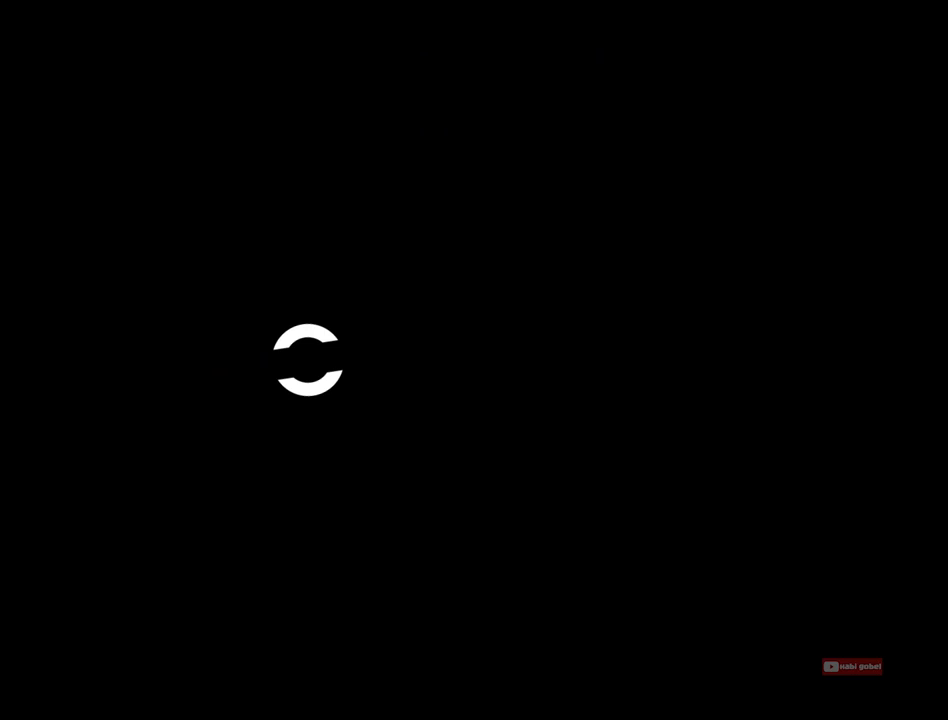
{"buttons": [], "left_stick": "center", "events": [[233, "left_stick", "up"], [433, "left_stick", "center"]]}
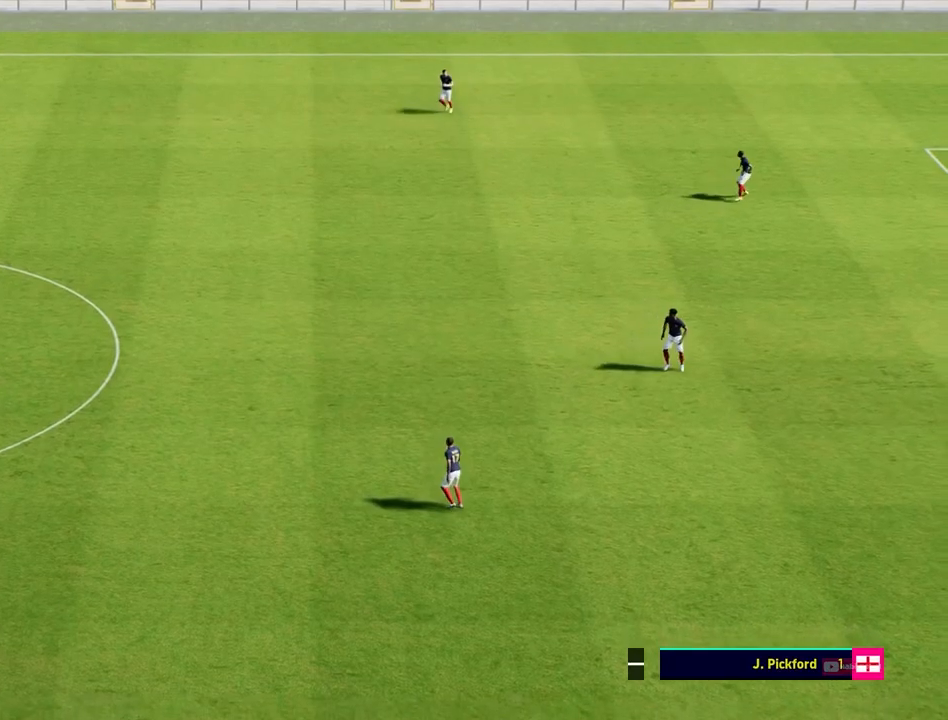
{"buttons": [], "left_stick": "center", "events": []}
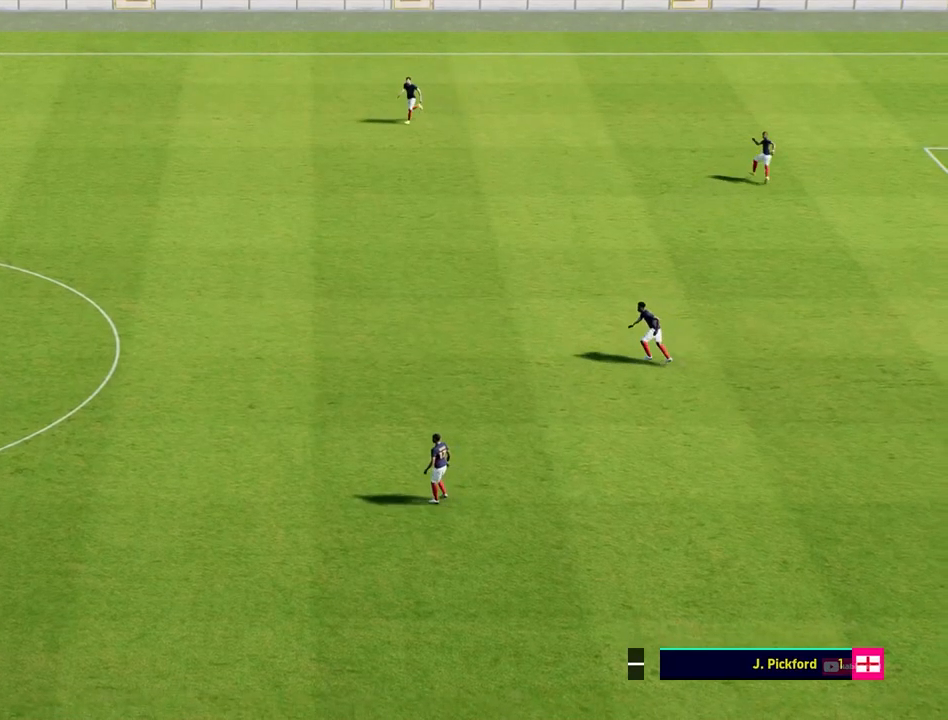
{"buttons": [], "left_stick": "center", "events": [[150, "left_stick", "right"], [500, "left_stick", "center"]]}